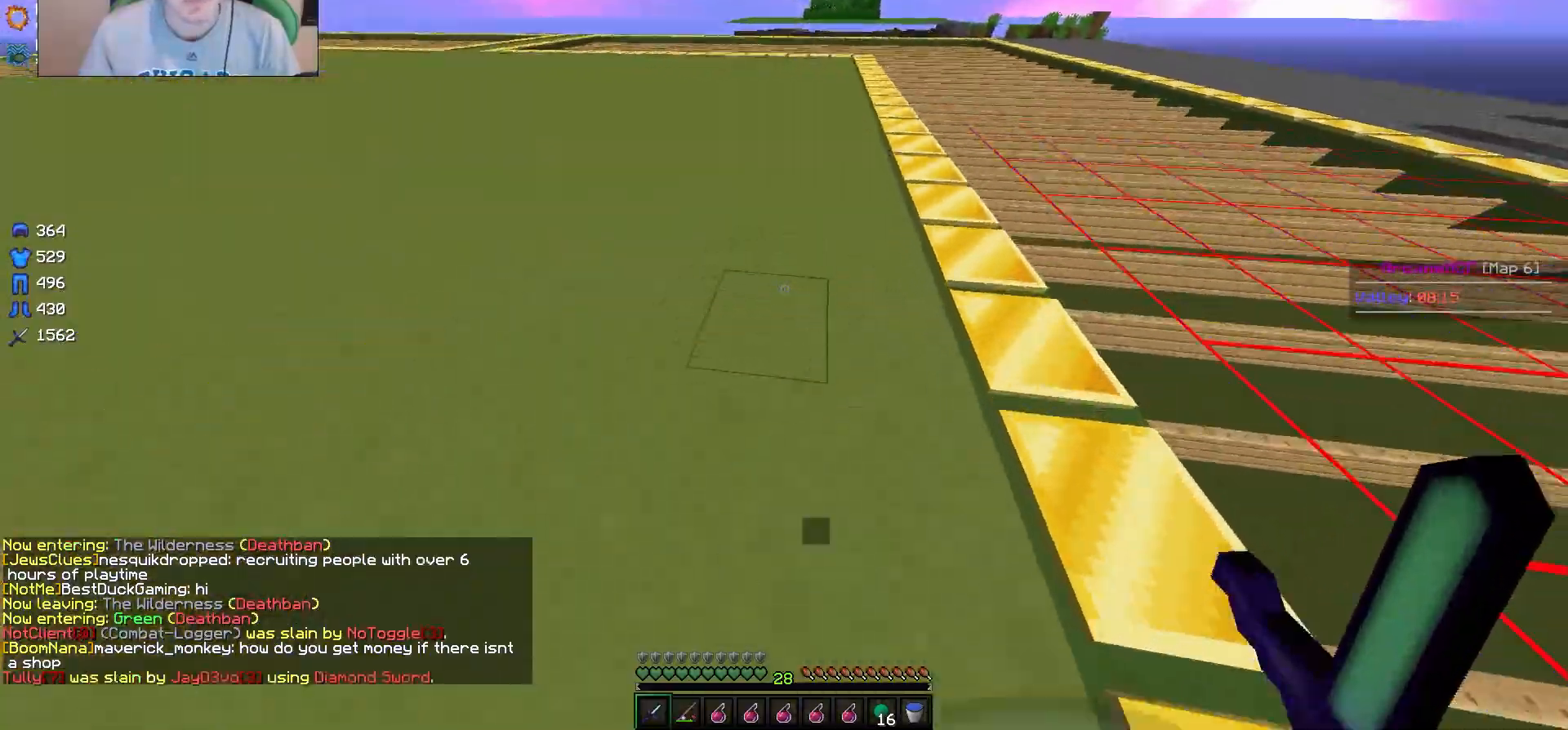
Gameplay with keyboard and mouse; each line is a JSON object with the keys and mouse buttons held at the frame after it. "events" lists presses ("down") and releases ("up") of "a", "d", "s", "w", "mouse_left" and "mouse_right" between this image and that frame as [ms after this image, input, new state], when the widget could be followed in between. "mouse_left", "mouse_right" = the "left", "right" buttons of the "mouse" list. No other keys are recorded. Fast repeated clicks can show as one long hold. Mouse movement is not recorded.
{"keys": ["w"], "mouse": [], "events": []}
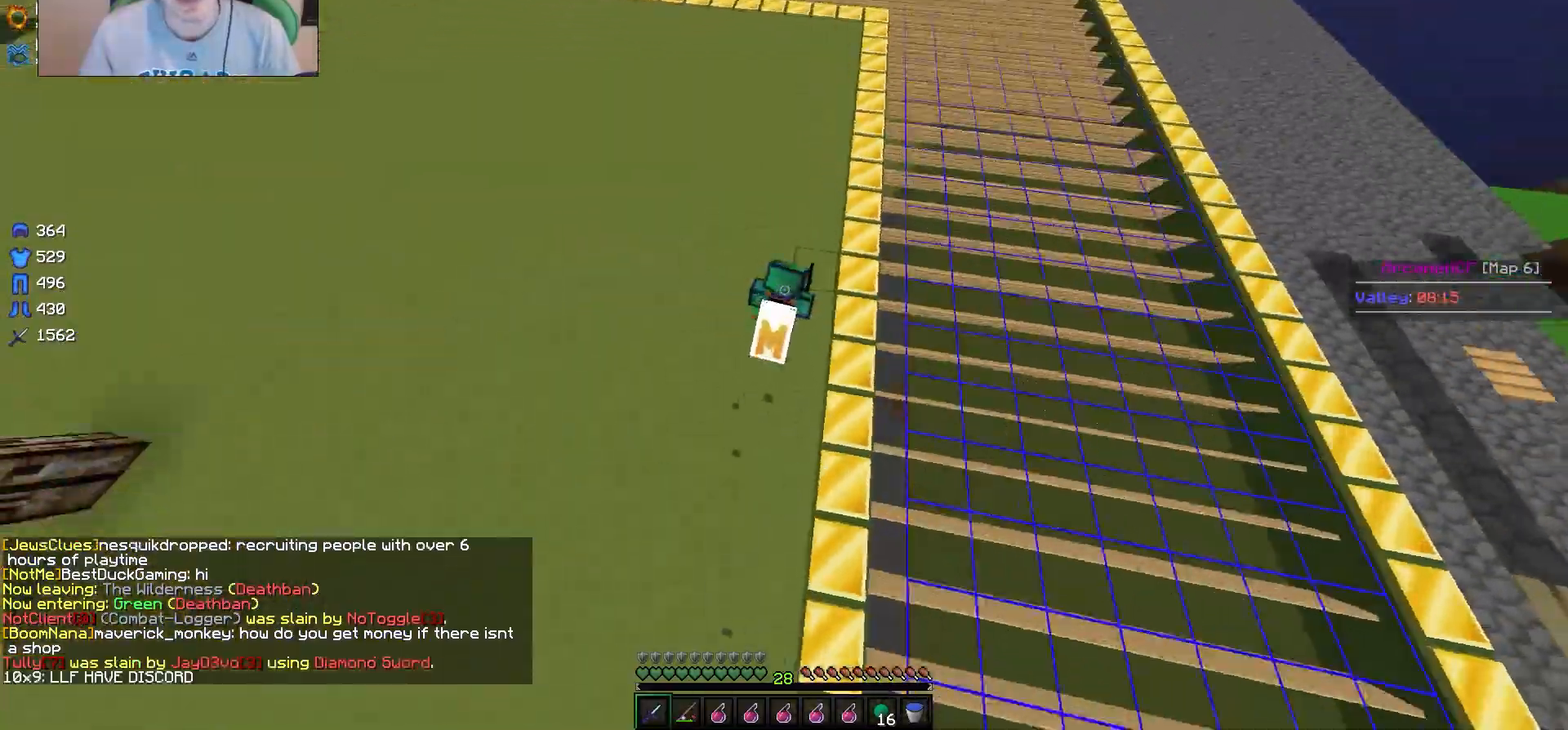
{"keys": ["d", "w"], "mouse": [], "events": [[350, "d", "down"]]}
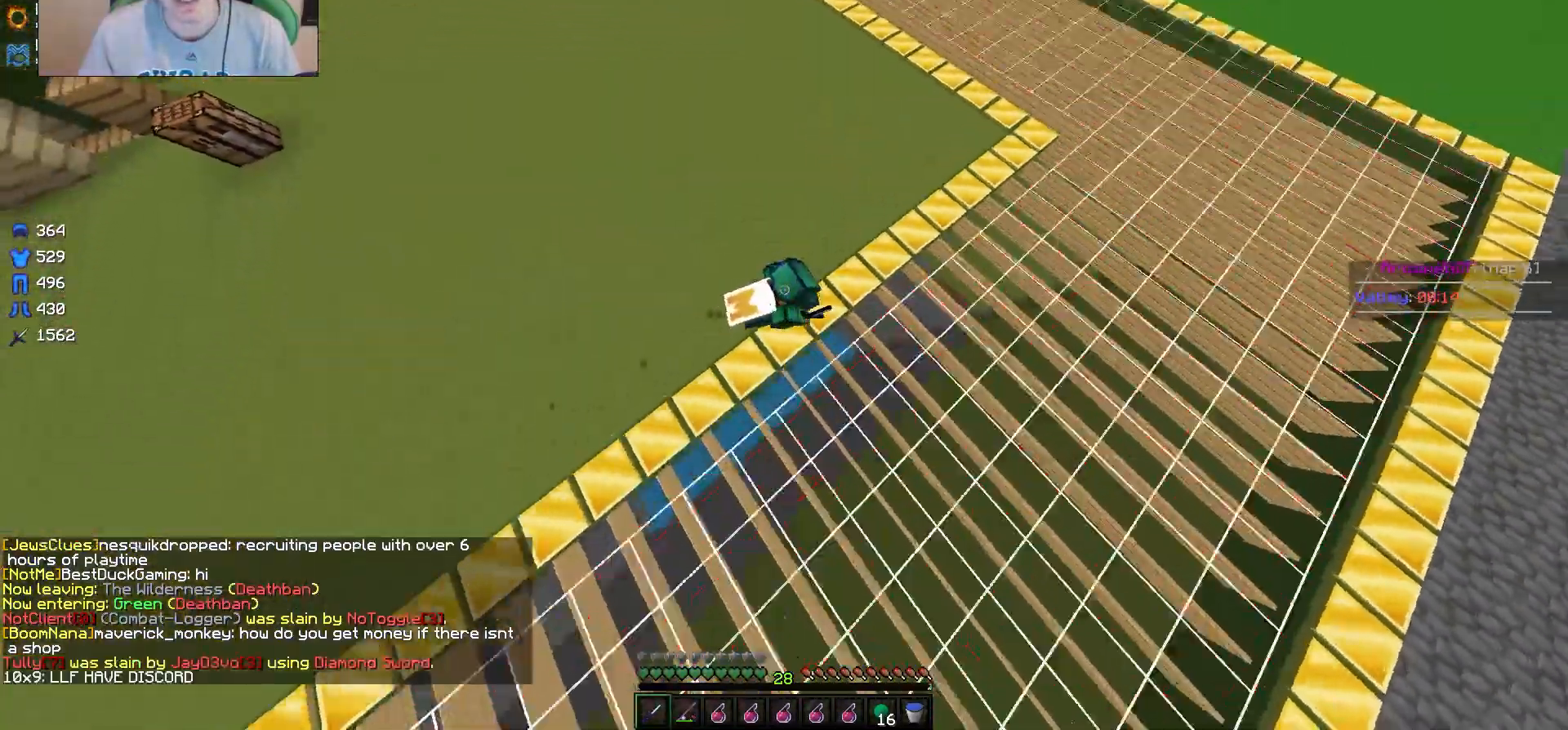
{"keys": ["a", "w"], "mouse": [], "events": [[67, "d", "up"], [217, "a", "down"]]}
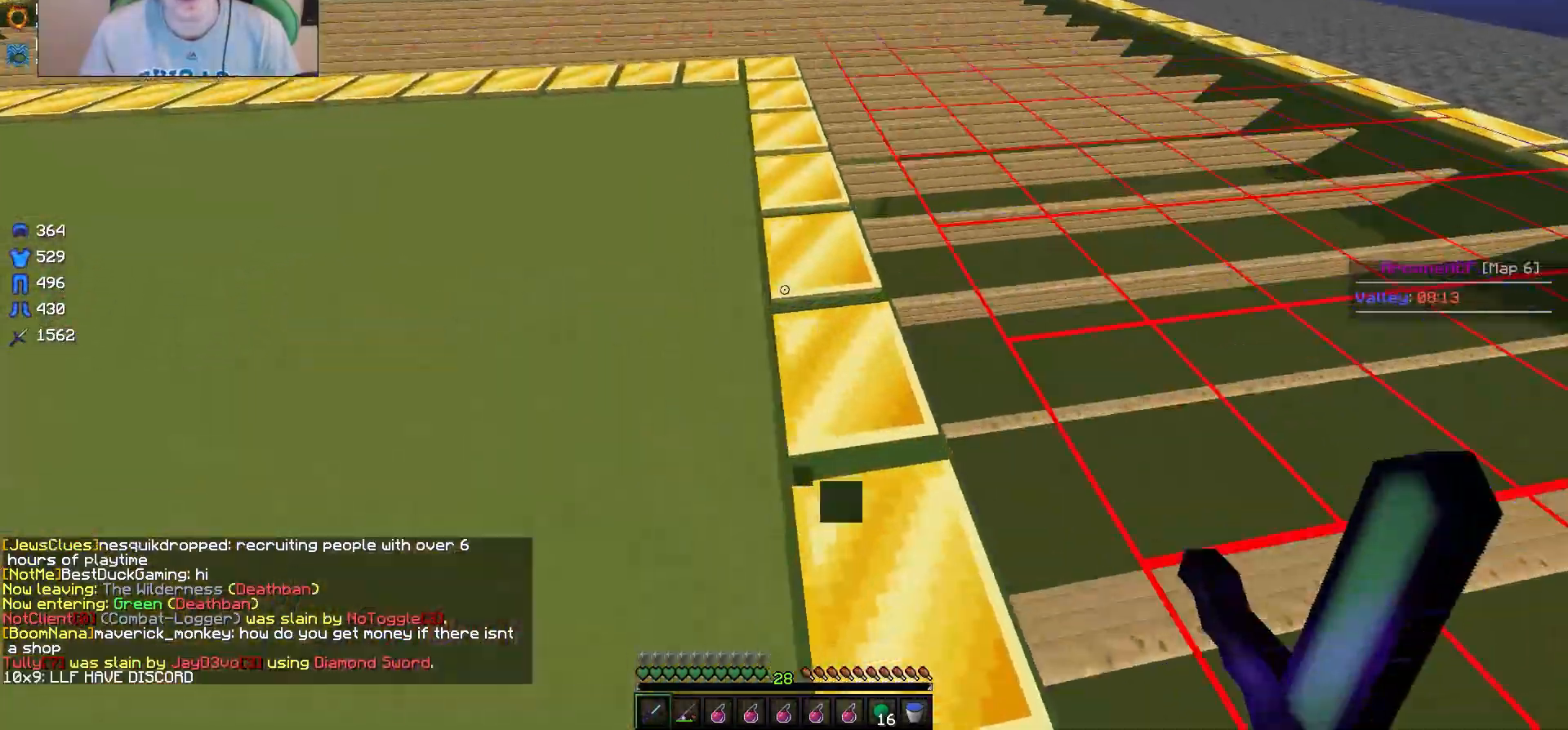
{"keys": ["w"], "mouse": [], "events": [[67, "a", "up"]]}
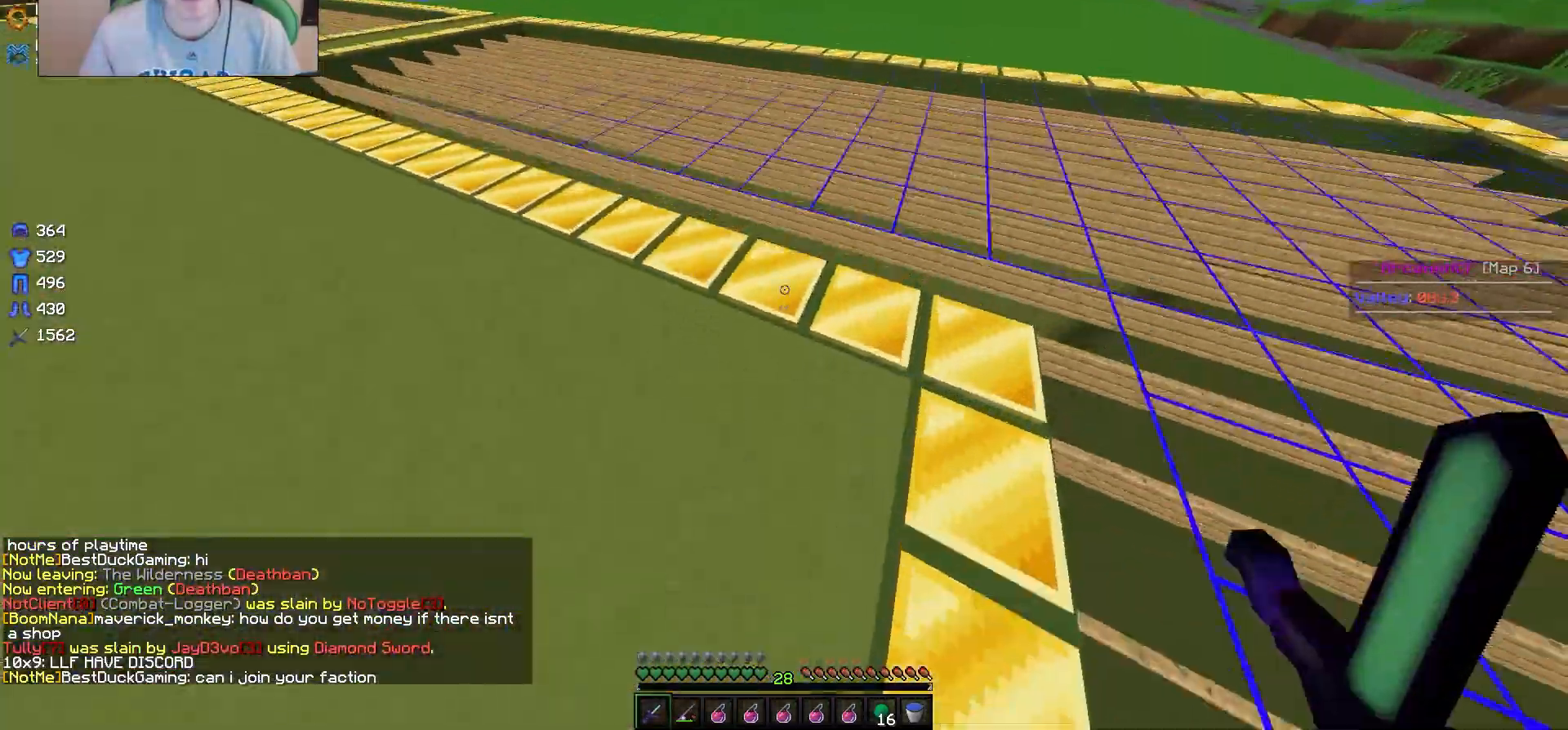
{"keys": ["w"], "mouse": [], "events": [[367, "d", "down"], [500, "d", "up"]]}
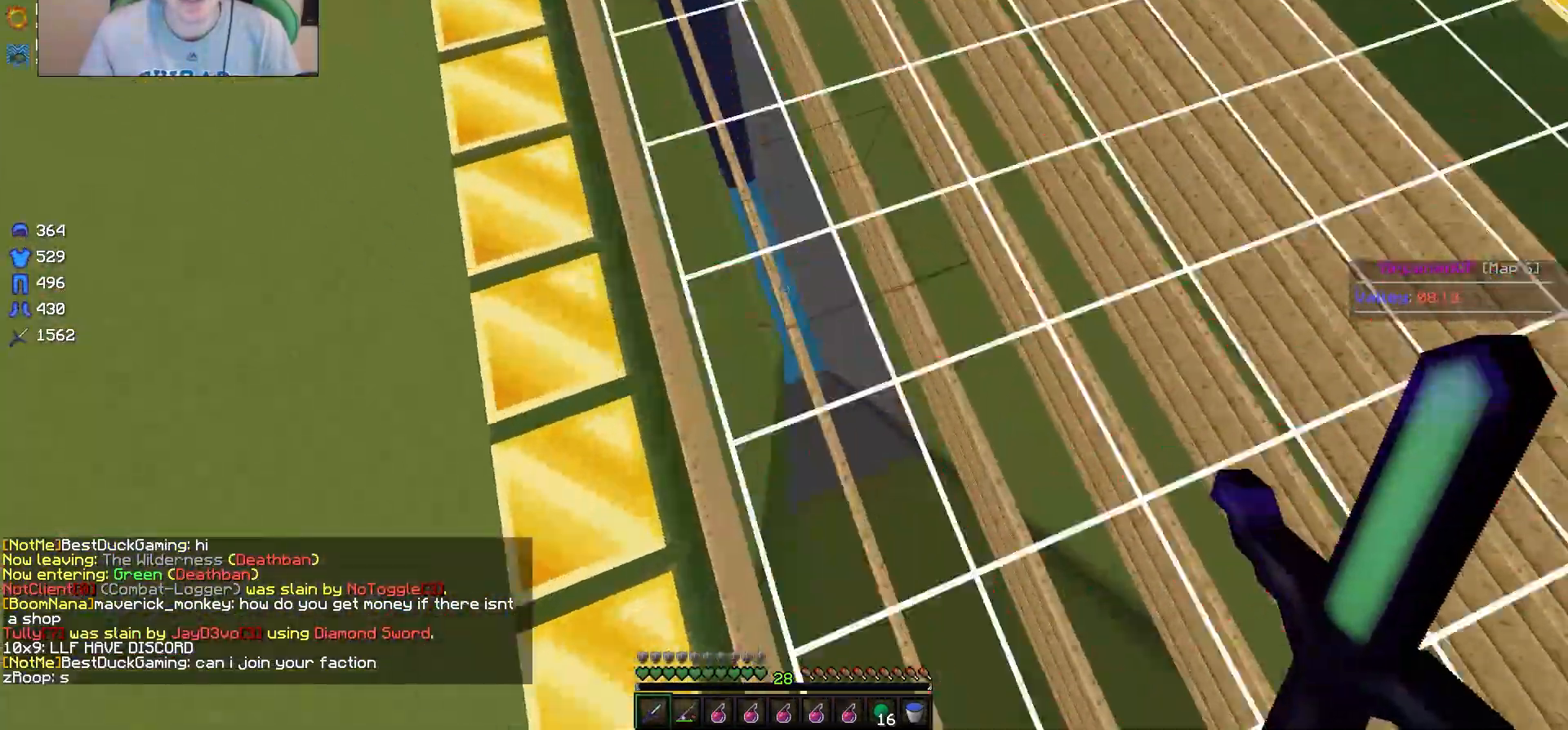
{"keys": ["w"], "mouse": [], "events": [[50, "a", "down"], [333, "a", "up"]]}
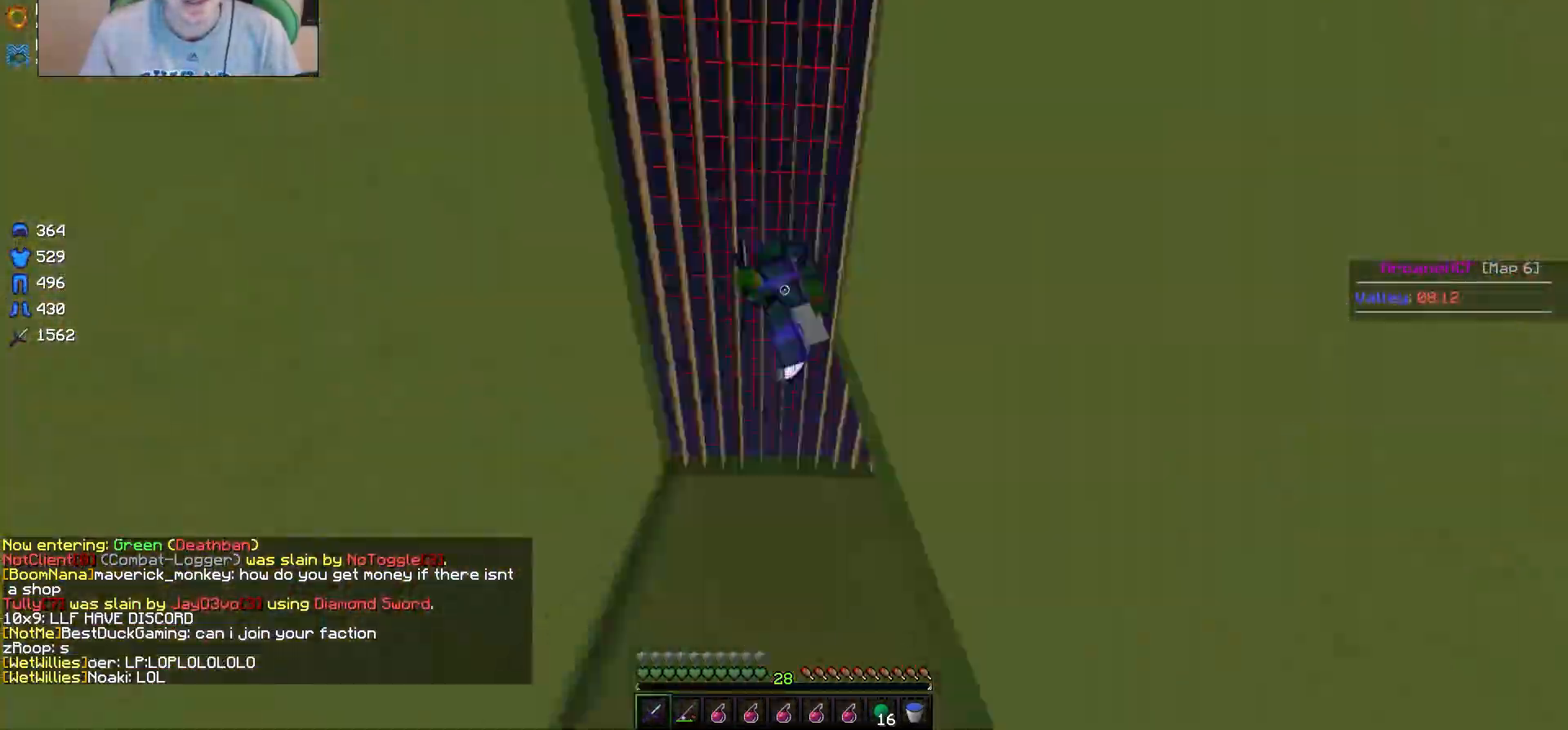
{"keys": ["w"], "mouse": [], "events": []}
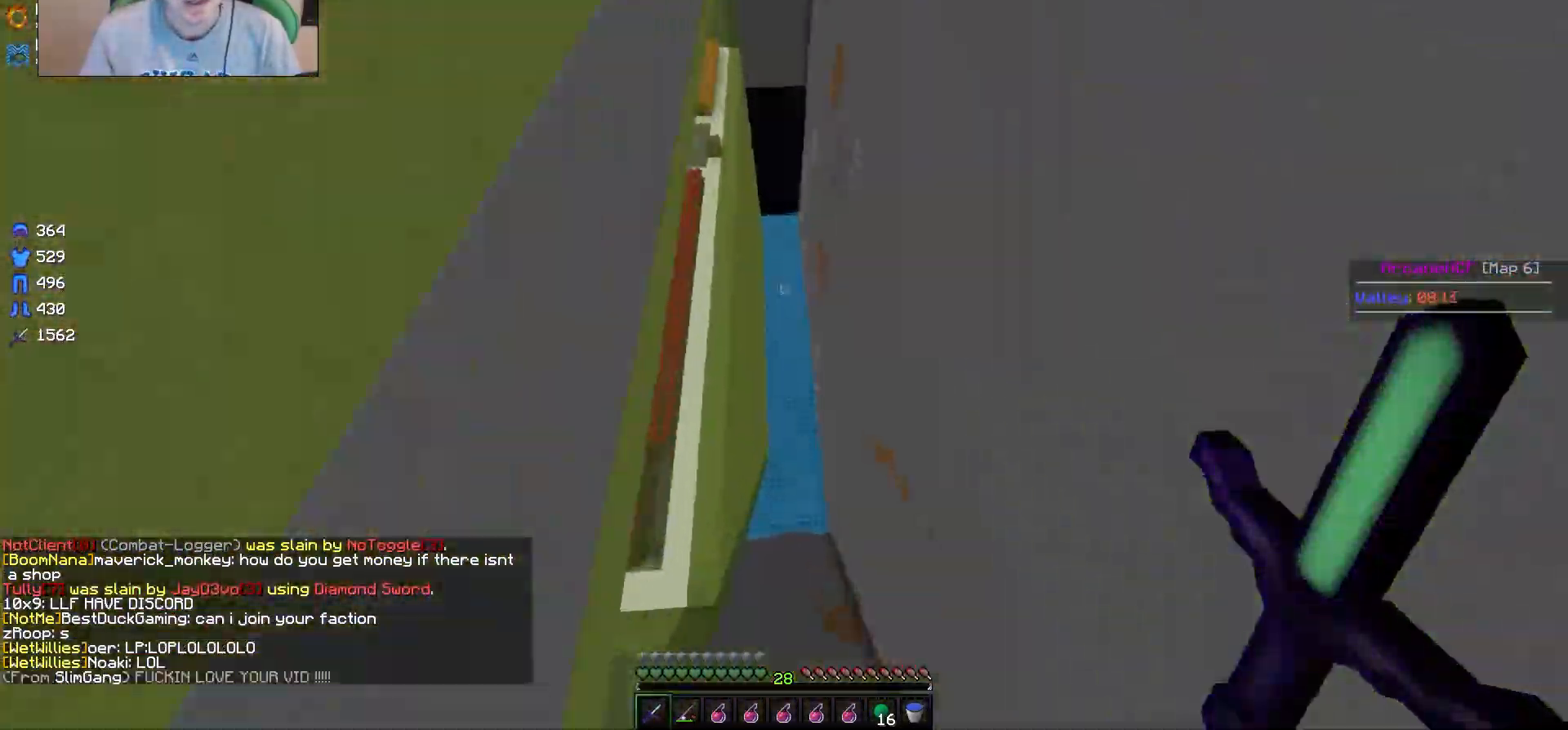
{"keys": ["w"], "mouse": [], "events": []}
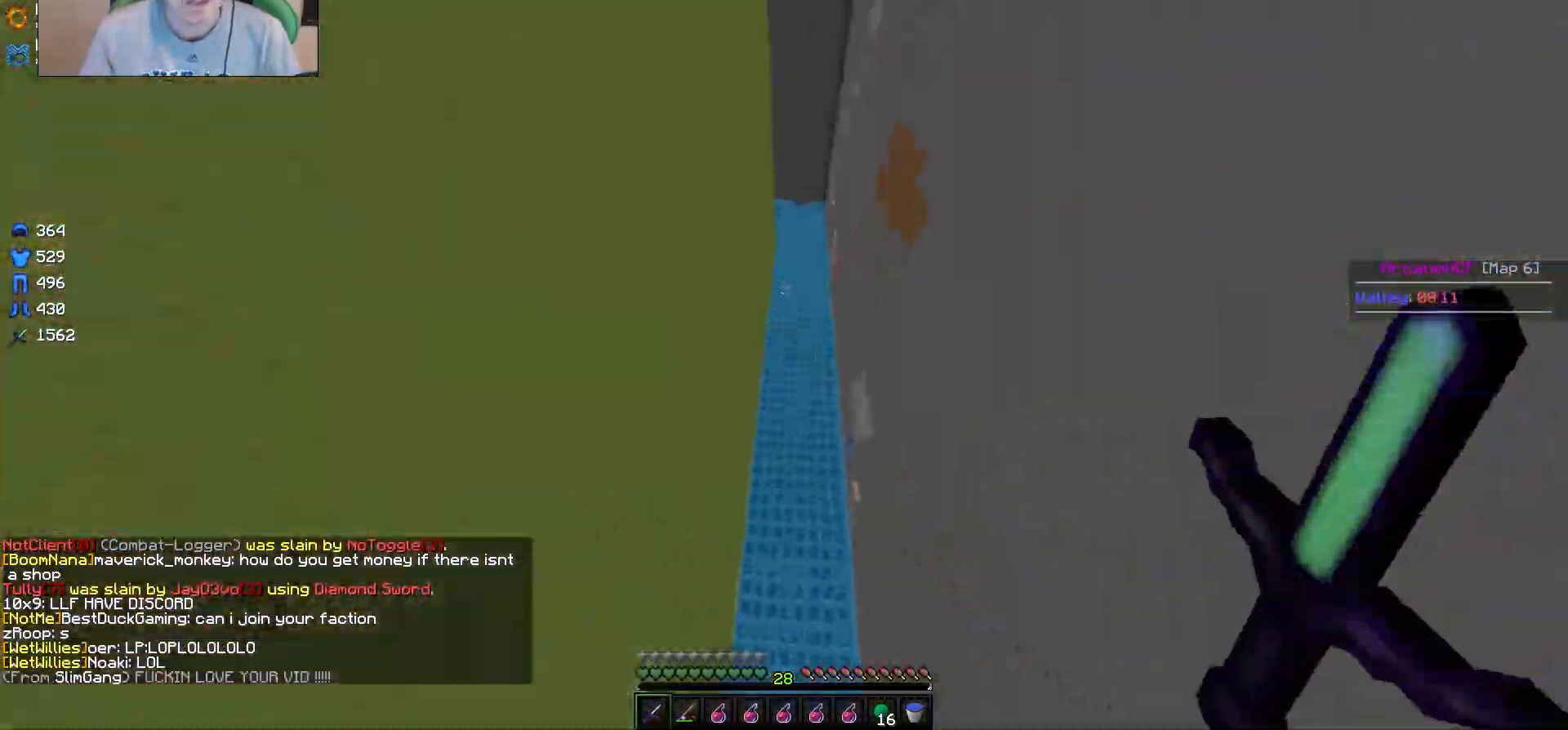
{"keys": ["w"], "mouse": [], "events": []}
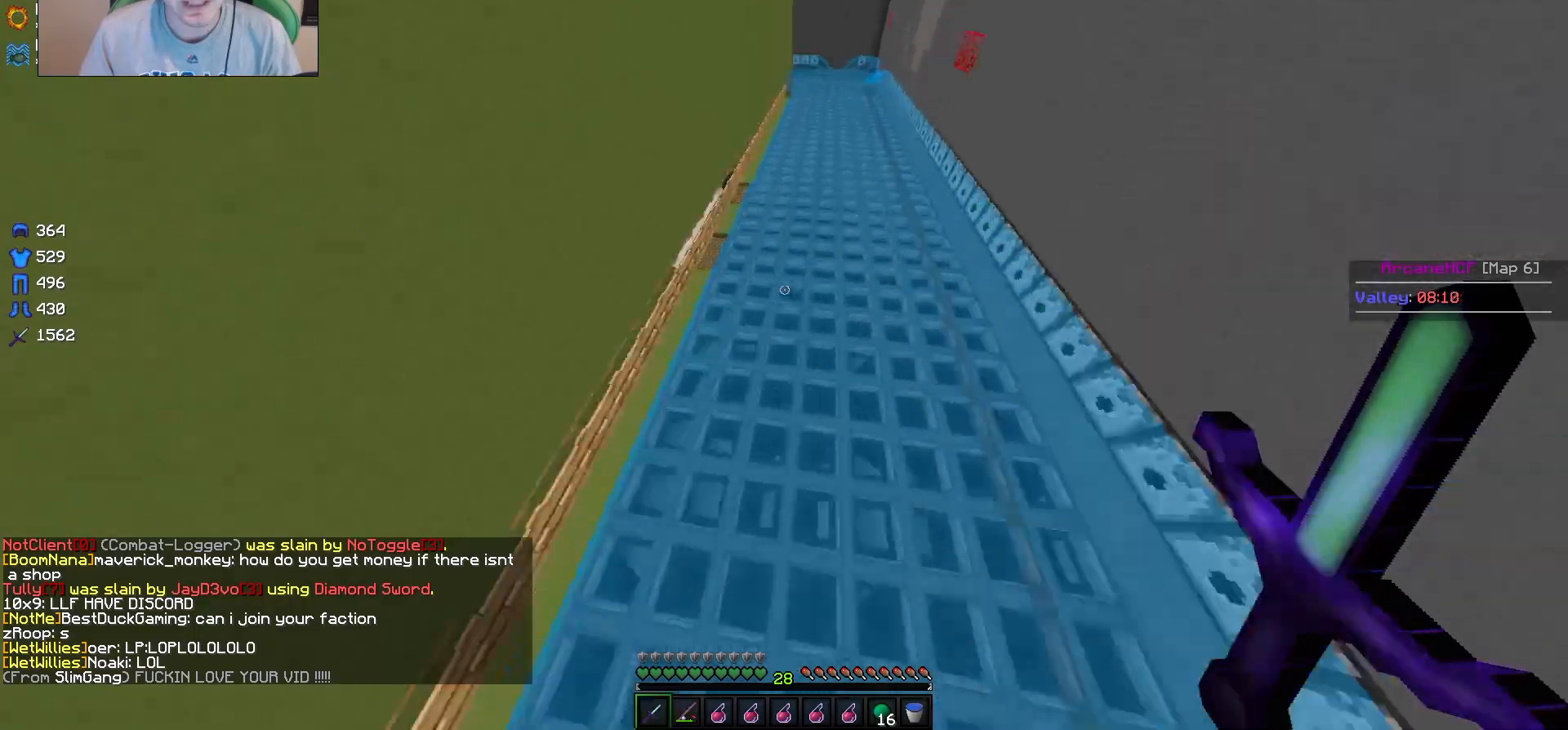
{"keys": ["w"], "mouse": [], "events": []}
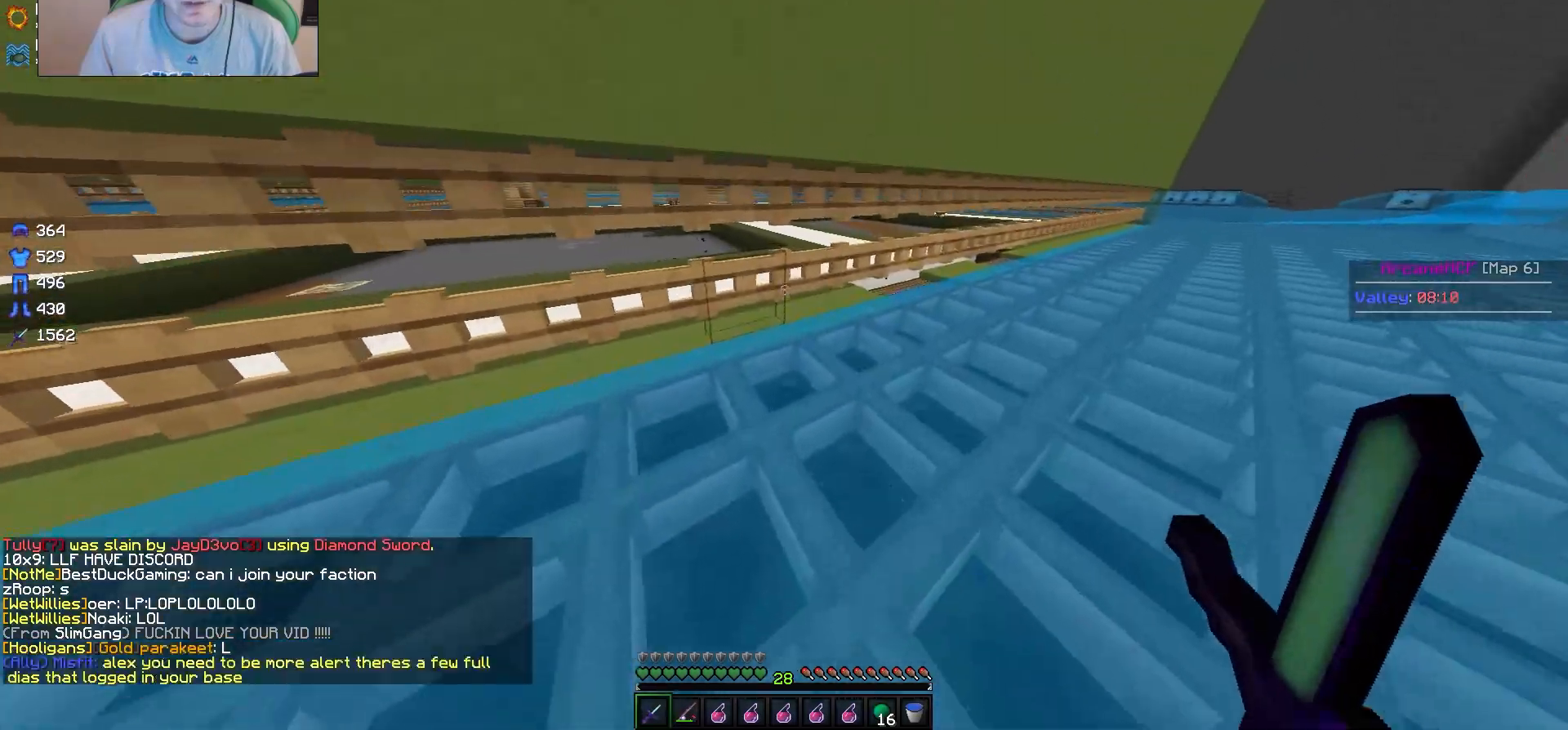
{"keys": ["w"], "mouse": [], "events": [[100, "w", "up"], [417, "w", "down"]]}
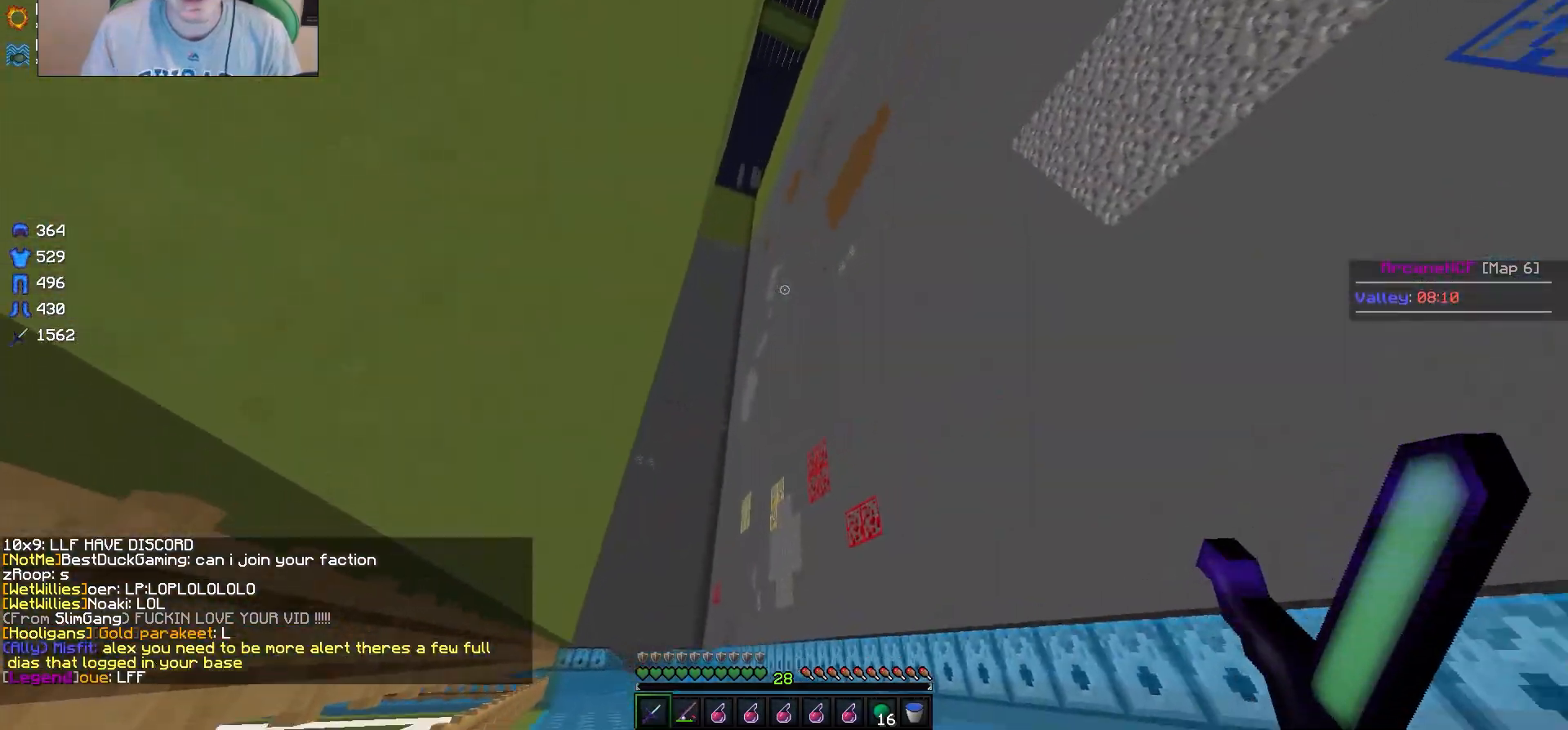
{"keys": ["d", "w"], "mouse": [], "events": [[67, "a", "down"], [250, "a", "up"], [267, "d", "down"]]}
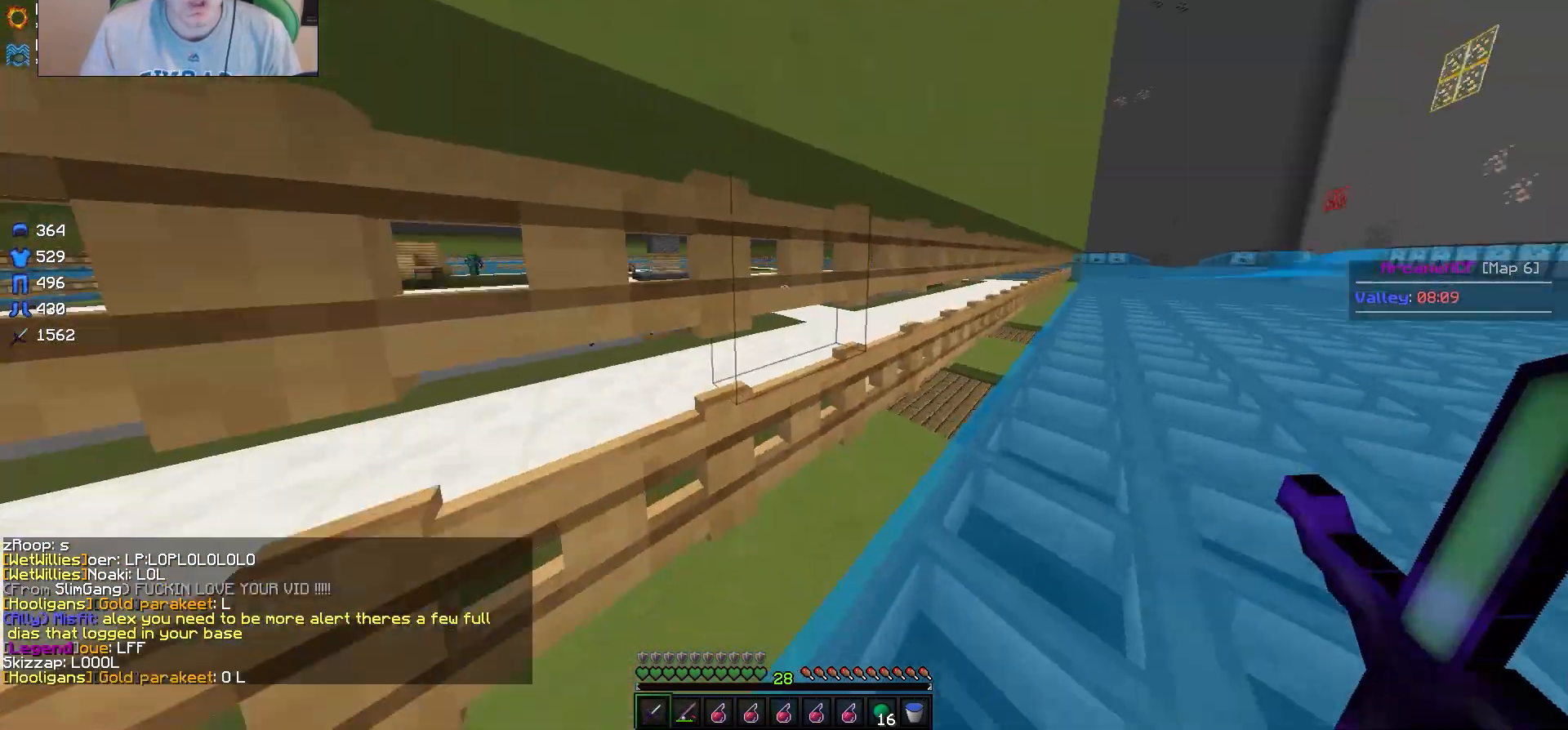
{"keys": ["w"], "mouse": ["right"], "events": [[117, "w", "up"], [167, "mouse_right", "down"], [283, "mouse_right", "up"], [383, "d", "up"], [400, "mouse_right", "down"], [417, "w", "down"]]}
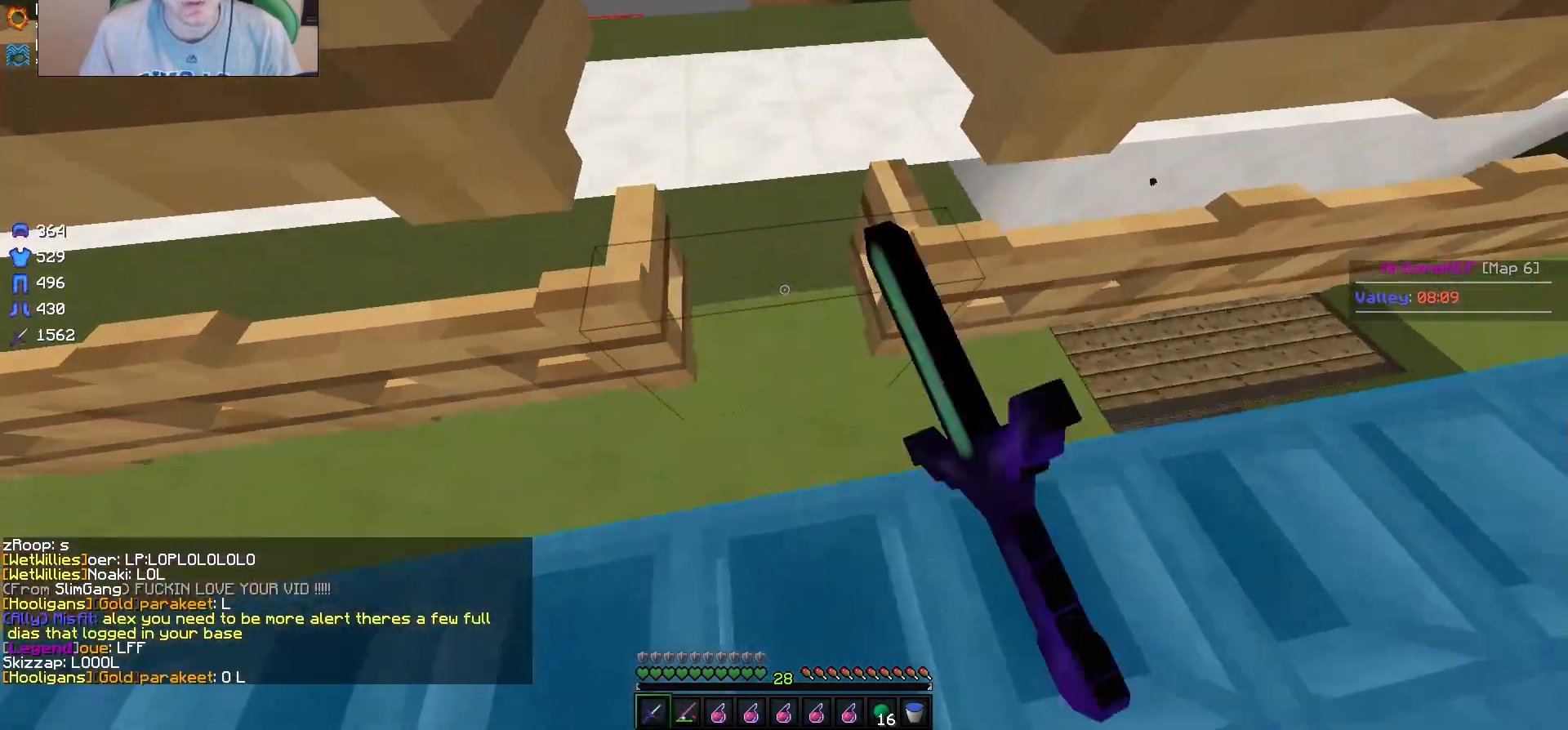
{"keys": ["s"], "mouse": [], "events": [[33, "a", "down"], [67, "mouse_right", "up"], [167, "w", "up"], [250, "s", "down"], [267, "mouse_right", "down"], [317, "a", "up"], [383, "mouse_right", "up"]]}
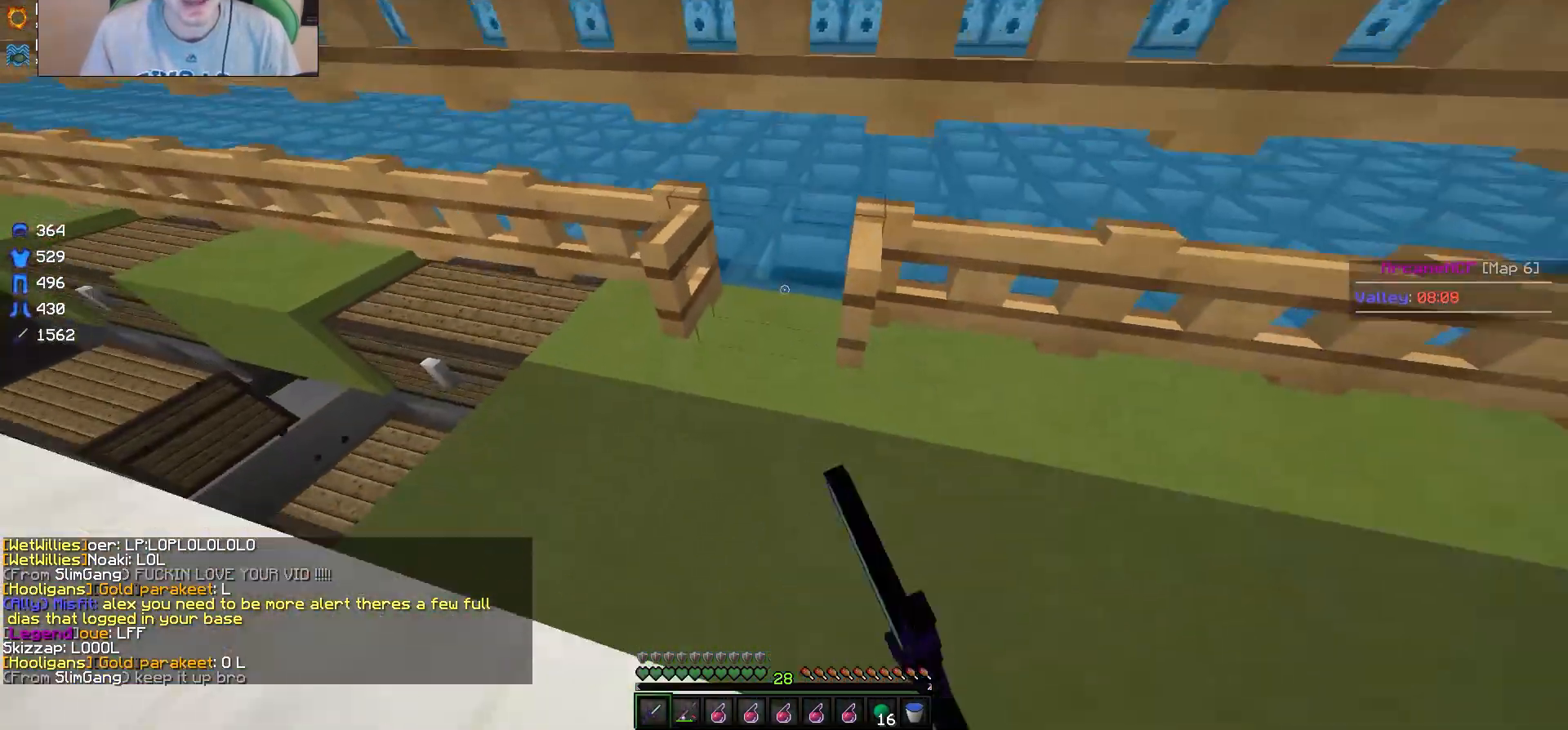
{"keys": ["d", "w"], "mouse": [], "events": [[17, "mouse_right", "down"], [100, "s", "up"], [133, "mouse_right", "up"], [217, "w", "down"], [317, "d", "down"]]}
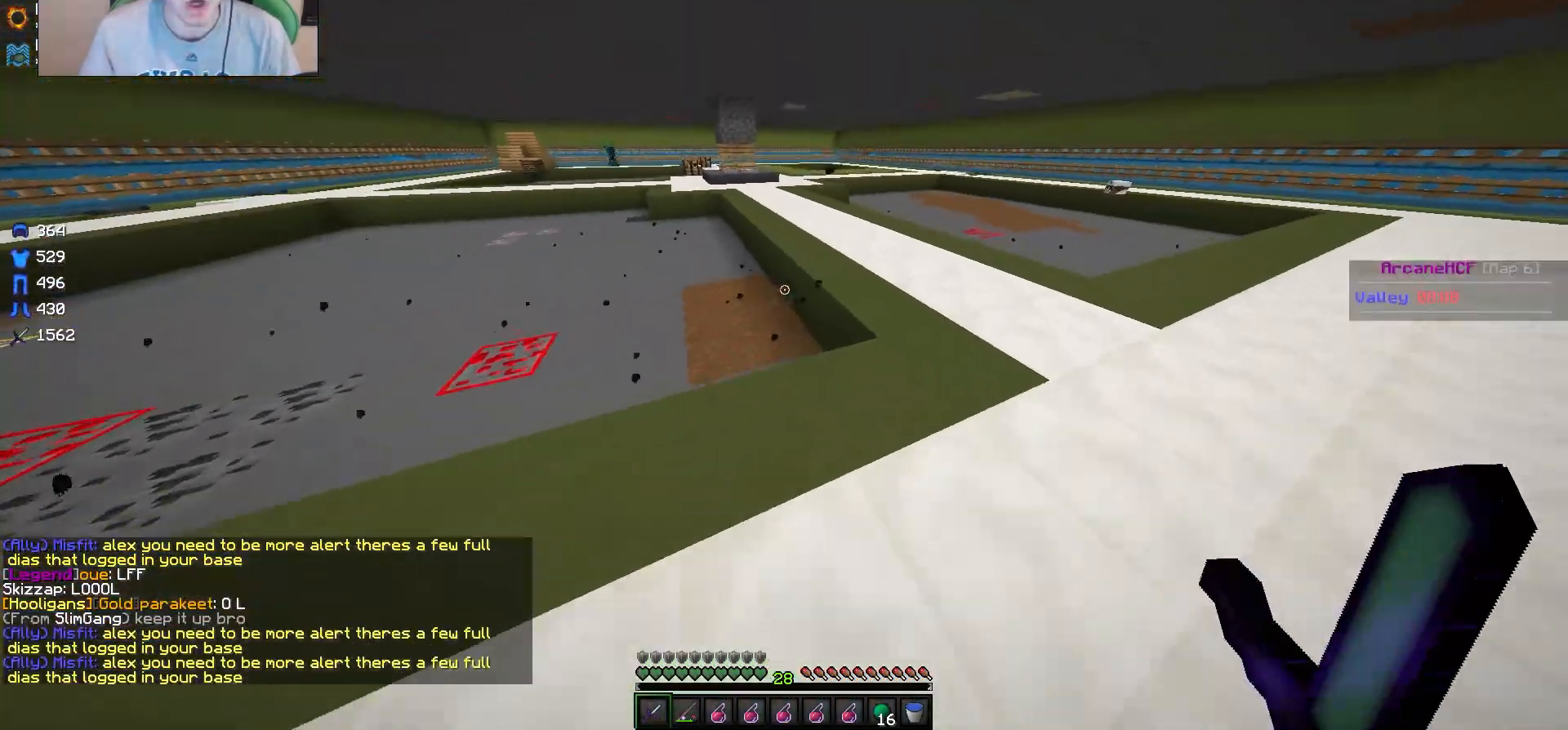
{"keys": ["w"], "mouse": [], "events": [[483, "d", "up"]]}
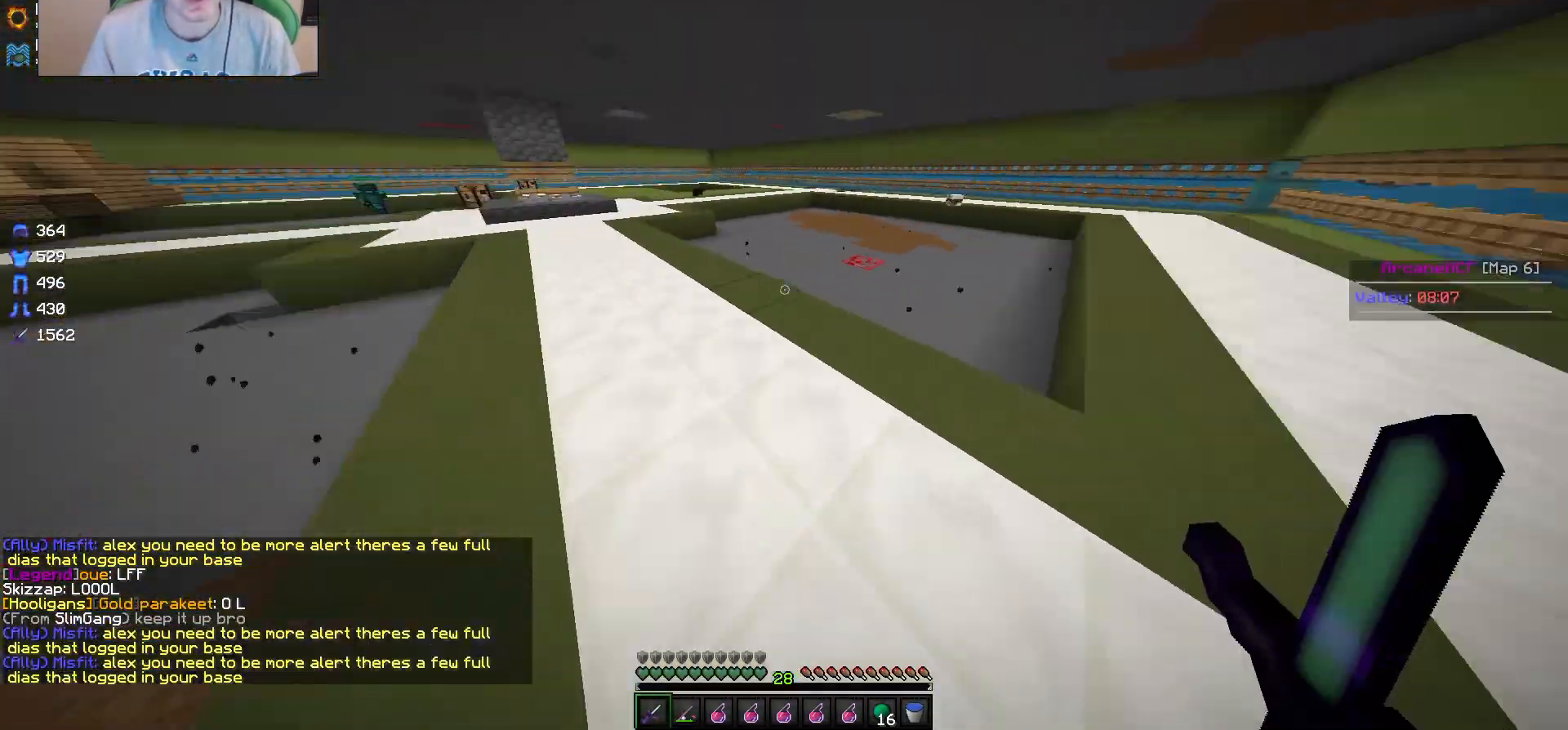
{"keys": ["a", "w"], "mouse": [], "events": [[217, "a", "down"]]}
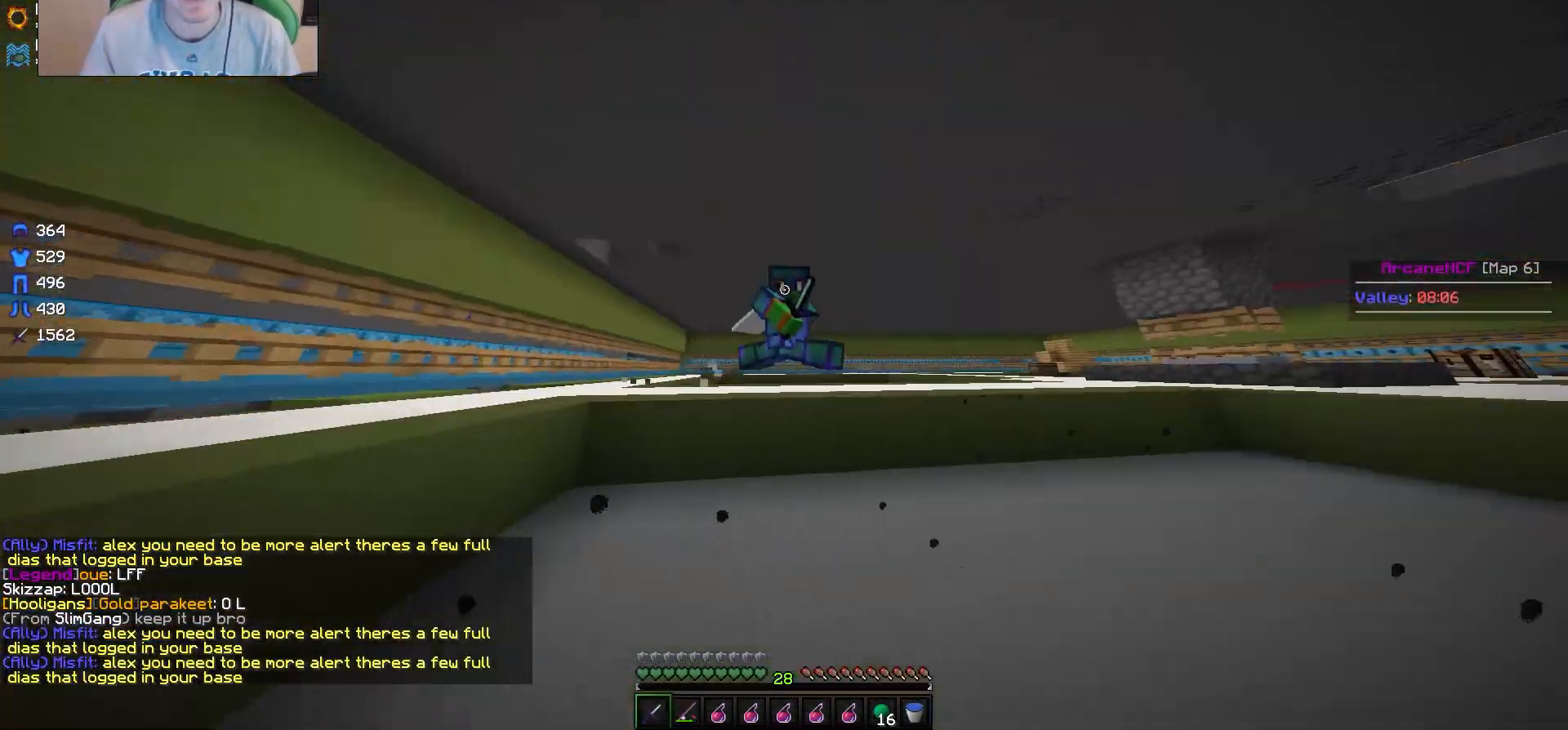
{"keys": ["a", "w"], "mouse": [], "events": []}
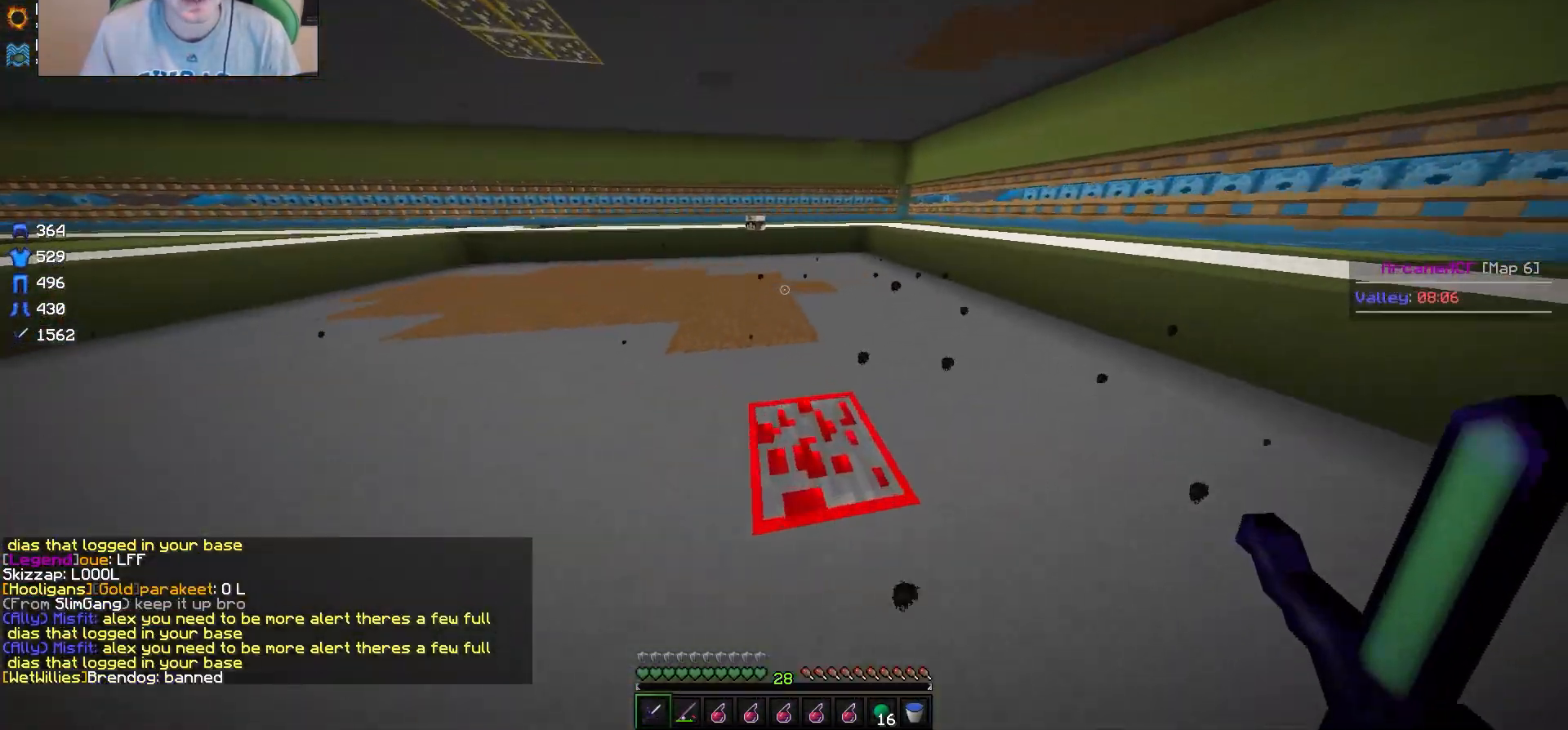
{"keys": ["a", "w"], "mouse": [], "events": []}
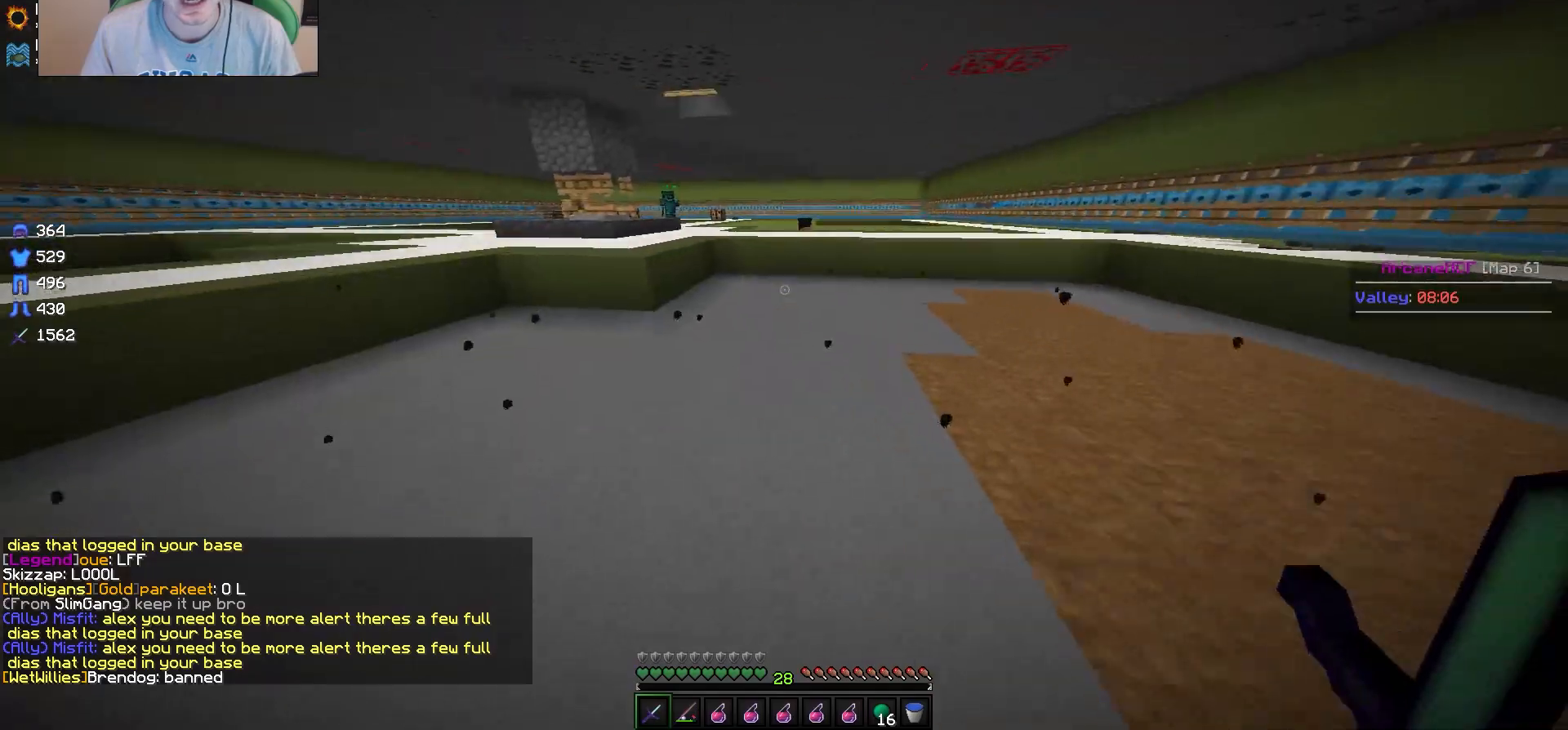
{"keys": ["a", "w"], "mouse": [], "events": [[233, "a", "up"], [417, "a", "down"]]}
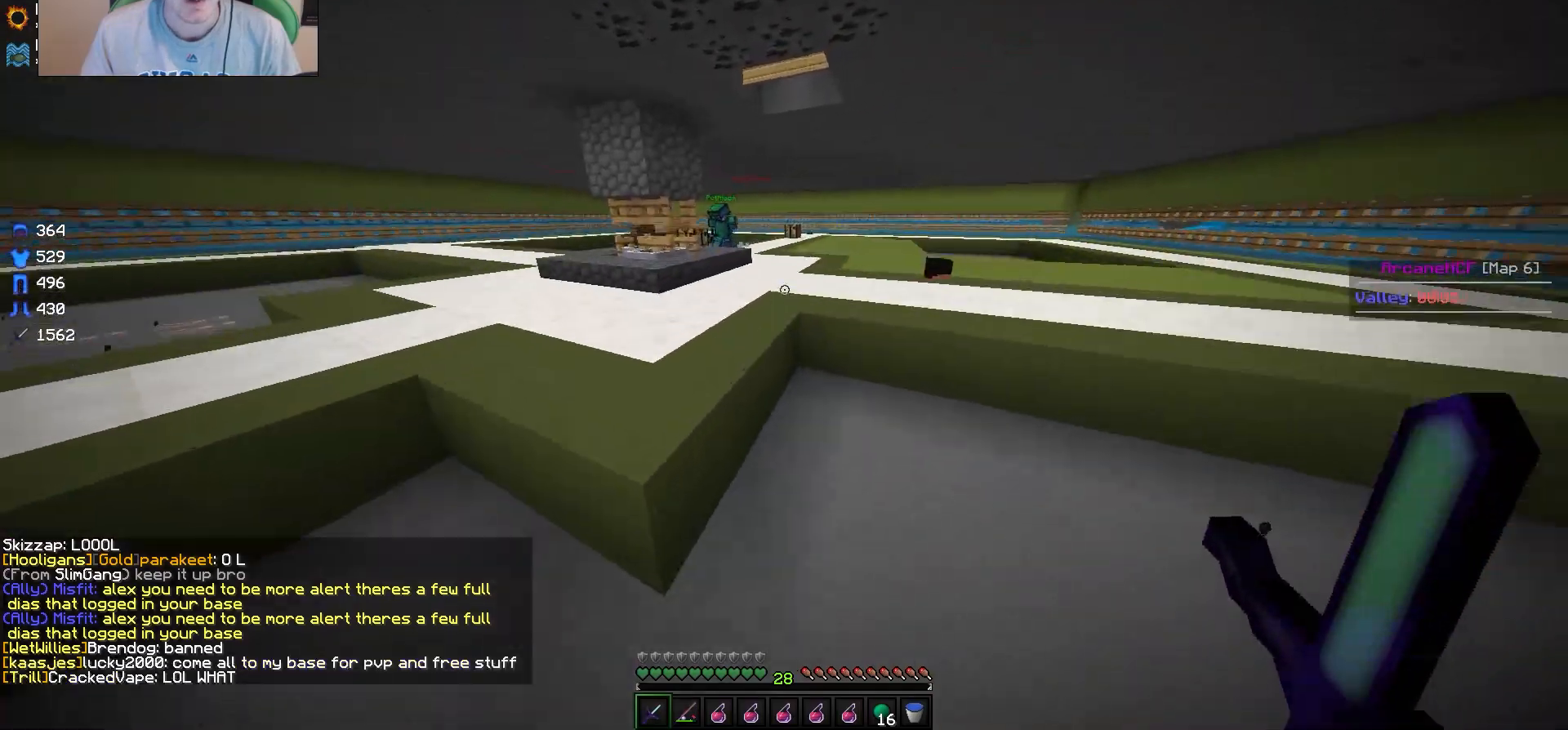
{"keys": ["w"], "mouse": [], "events": [[450, "a", "up"]]}
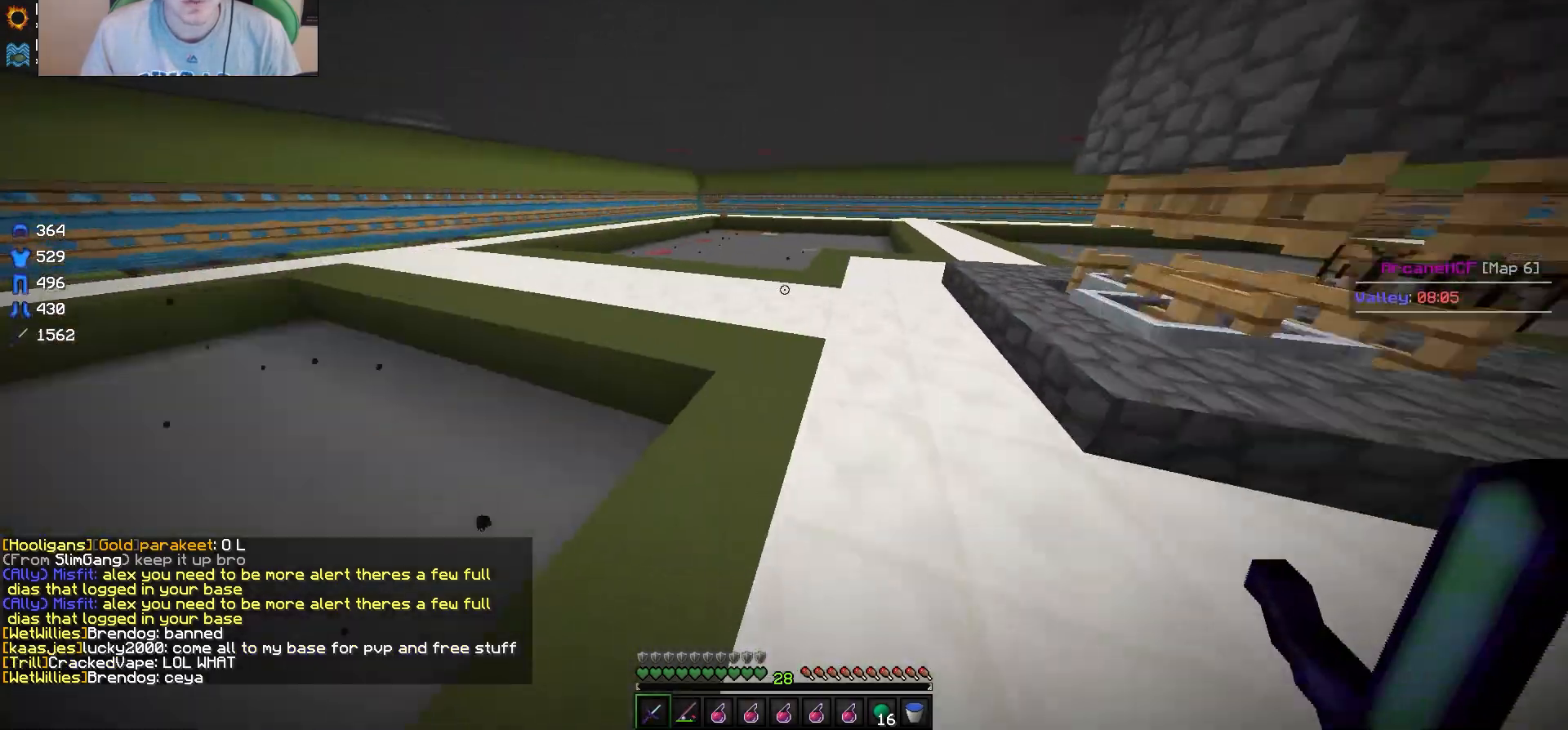
{"keys": ["a", "w"], "mouse": [], "events": [[367, "a", "down"]]}
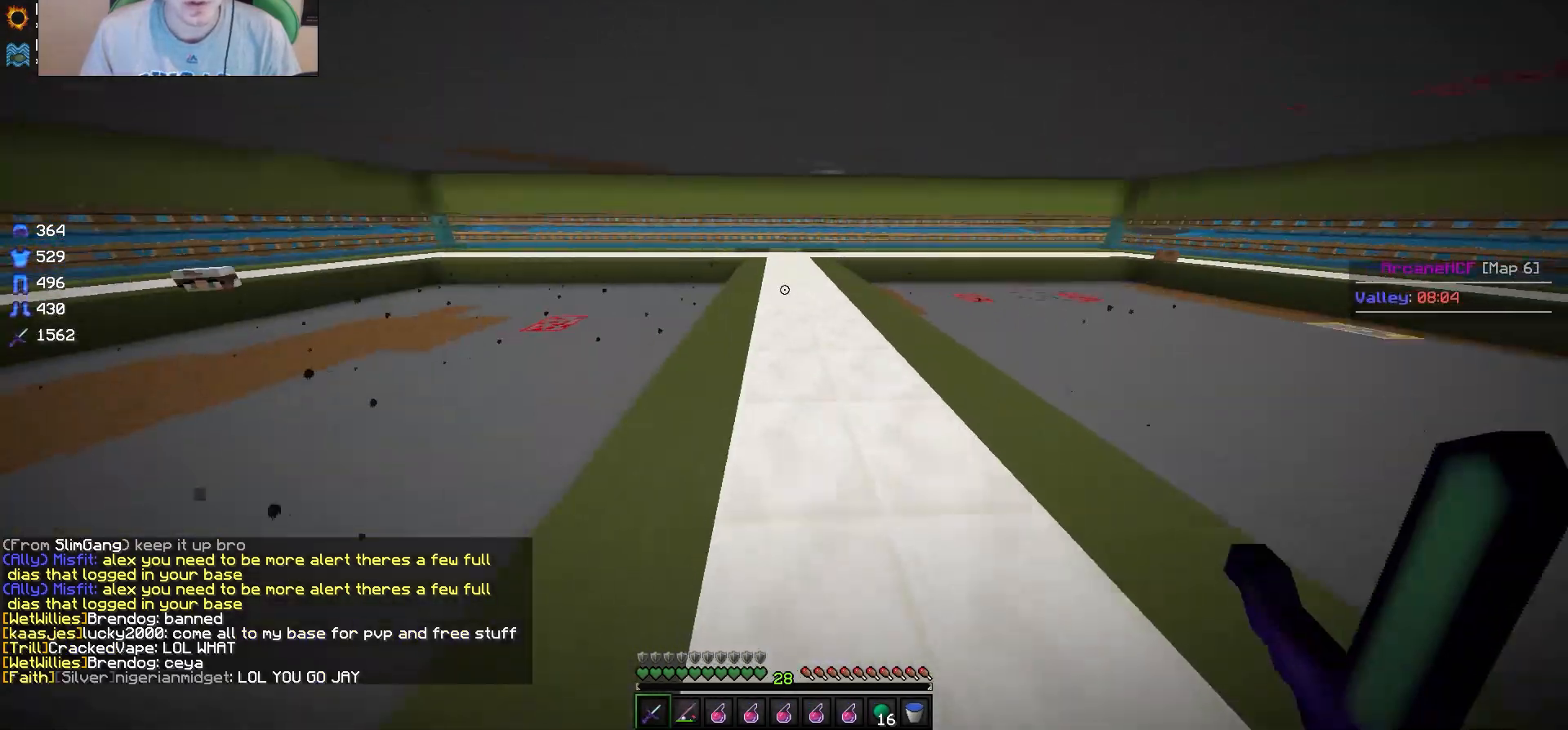
{"keys": ["w"], "mouse": [], "events": [[100, "a", "up"]]}
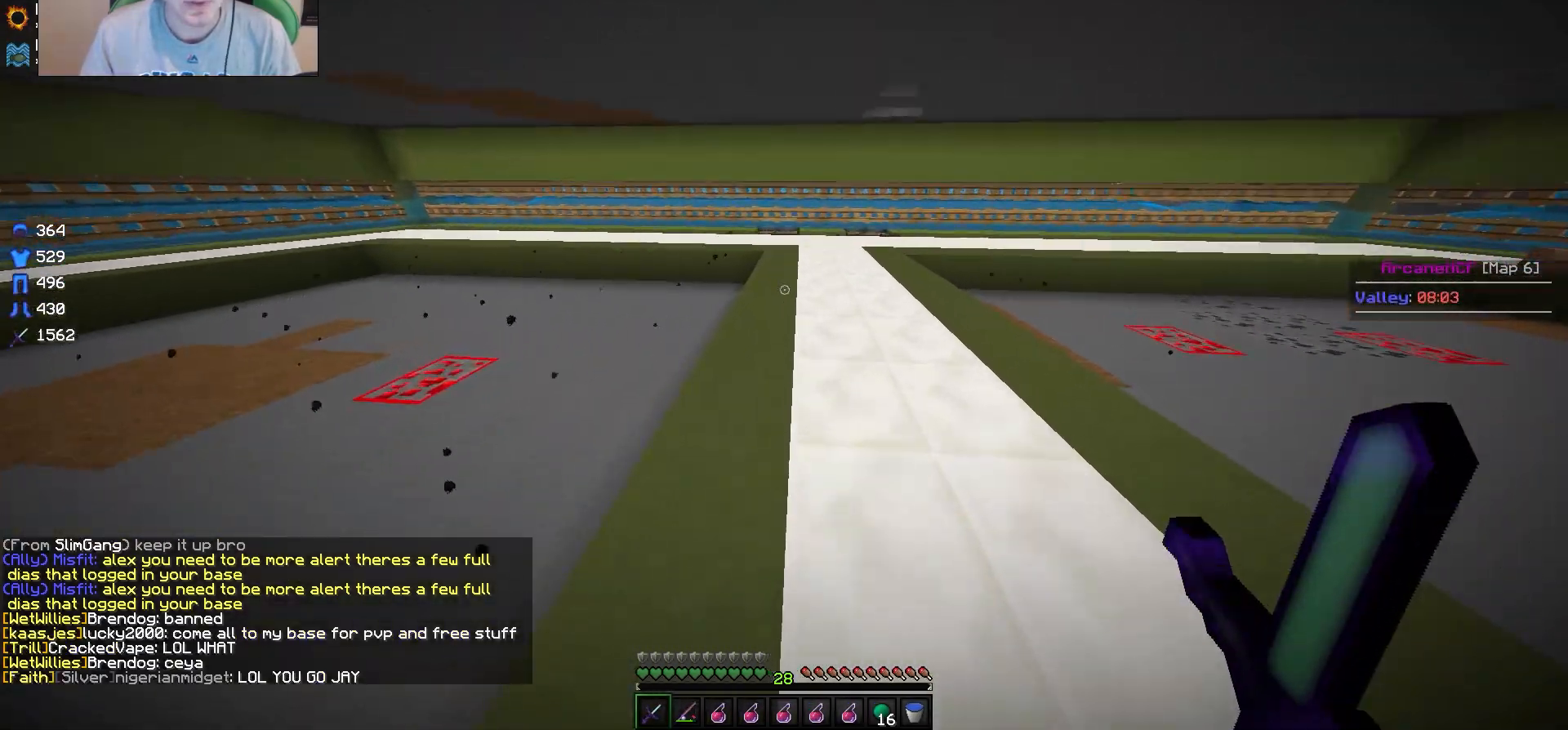
{"keys": ["w"], "mouse": [], "events": []}
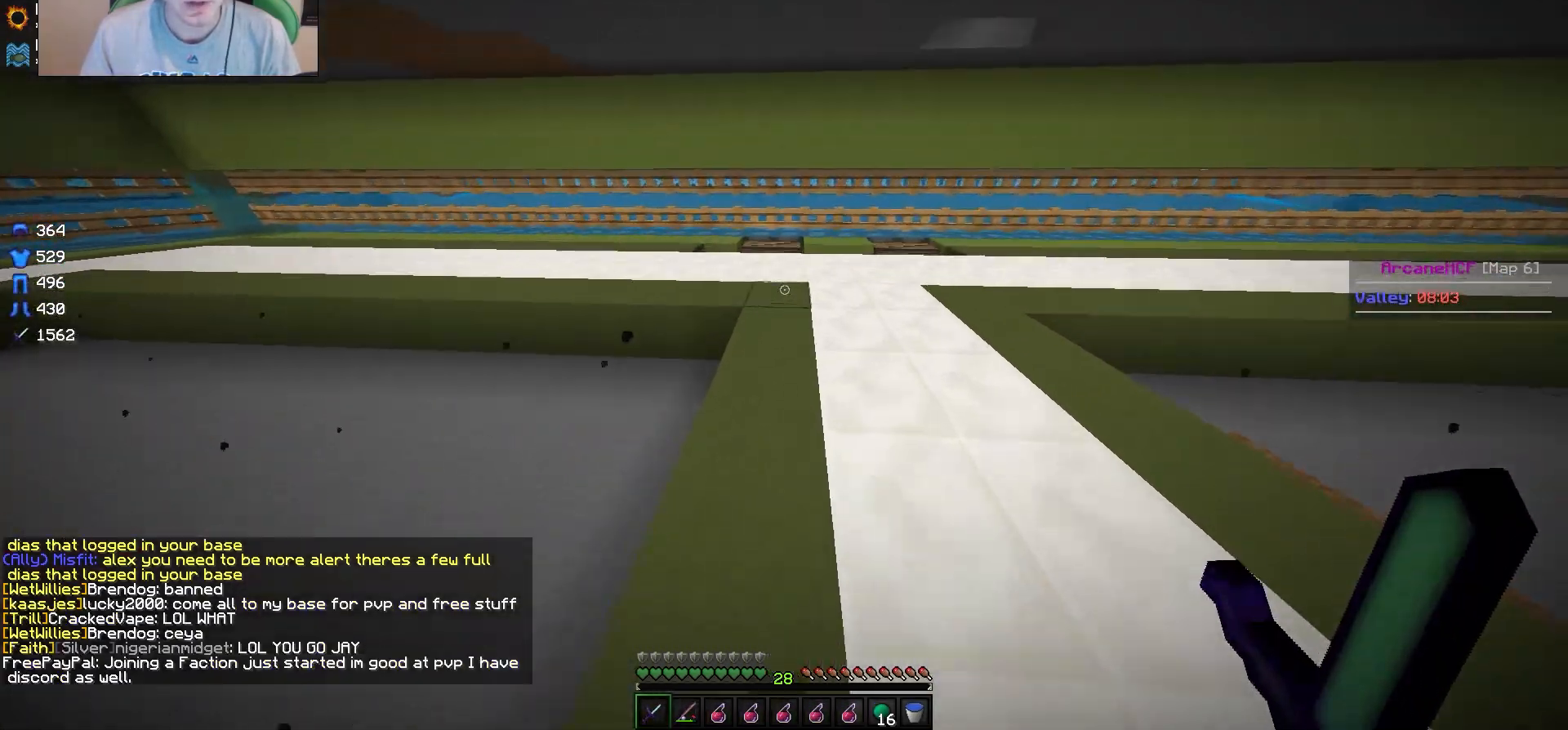
{"keys": ["w"], "mouse": [], "events": []}
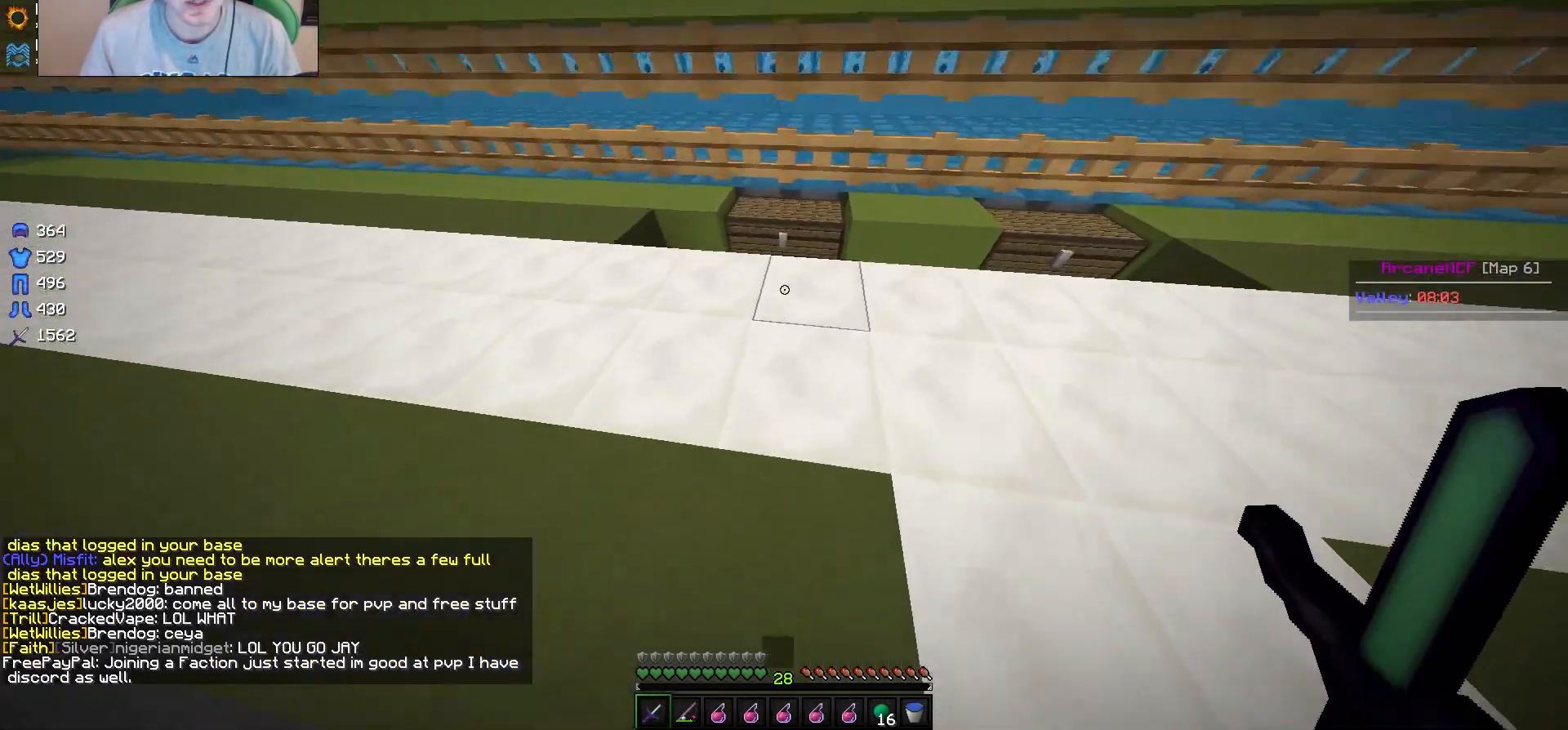
{"keys": [], "mouse": ["right"], "events": [[283, "w", "up"], [317, "mouse_right", "down"]]}
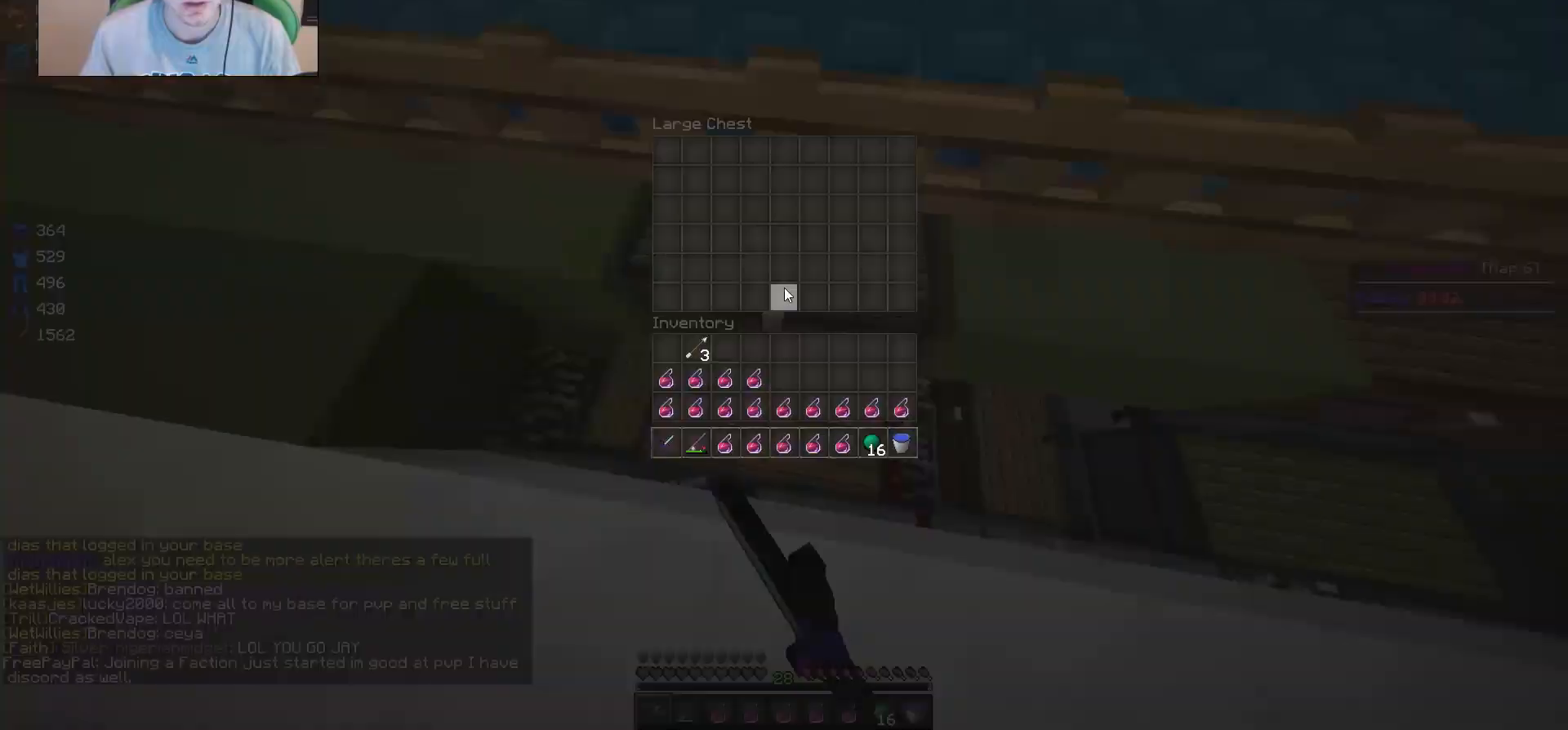
{"keys": [], "mouse": [], "events": [[50, "mouse_right", "up"]]}